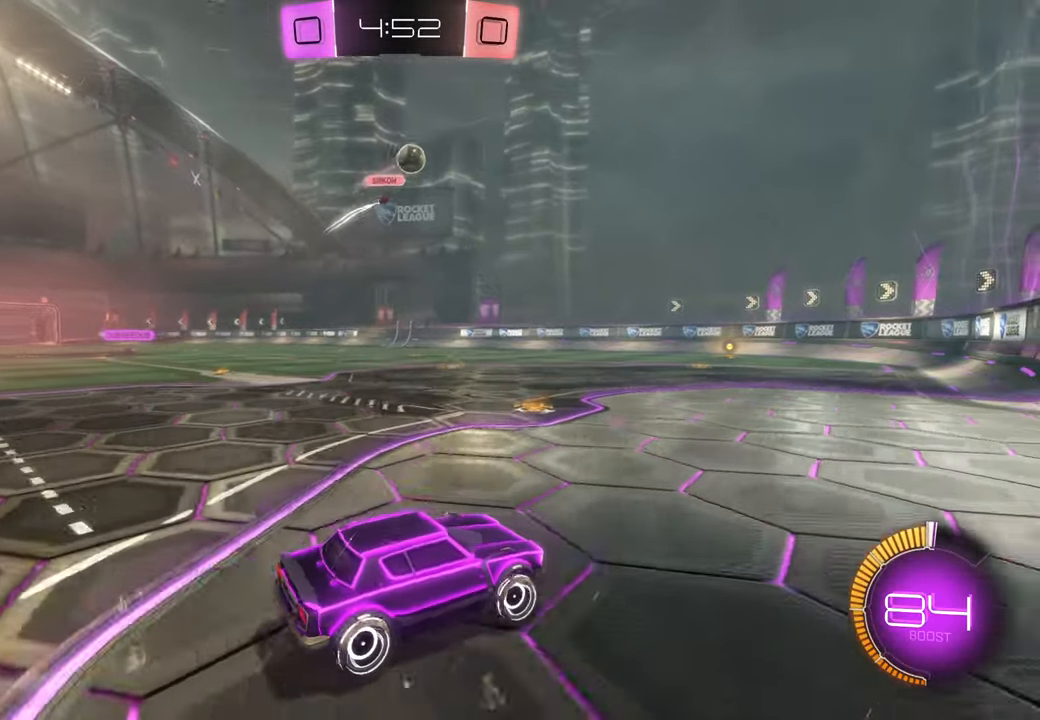
Gameplay with a controller (Xbox layout); each line is a JSON object with the inputs held at the frame after it (dt_ms = milliseconds from this image to that frame). "events" lists button and stick changes between this image and that frame as [ms after this image, input, new state], when the widget could be followed in between. Not read: A HOME L3 R1 R2 R3 Y.
{"dt_ms": 500, "buttons": [], "left_stick": "left", "right_stick": "center", "events": [[300, "left_stick", "center"], [367, "left_stick", "left"]]}
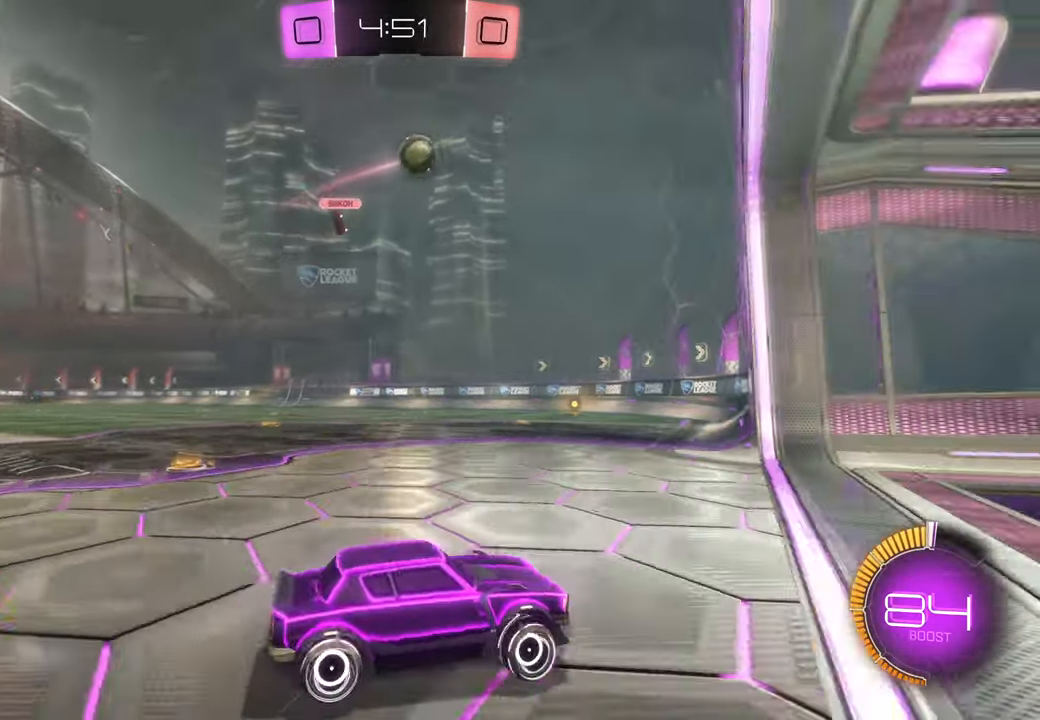
{"dt_ms": 500, "buttons": [], "left_stick": "left", "right_stick": "center", "events": [[83, "left_stick", "down-left"], [250, "left_stick", "left"]]}
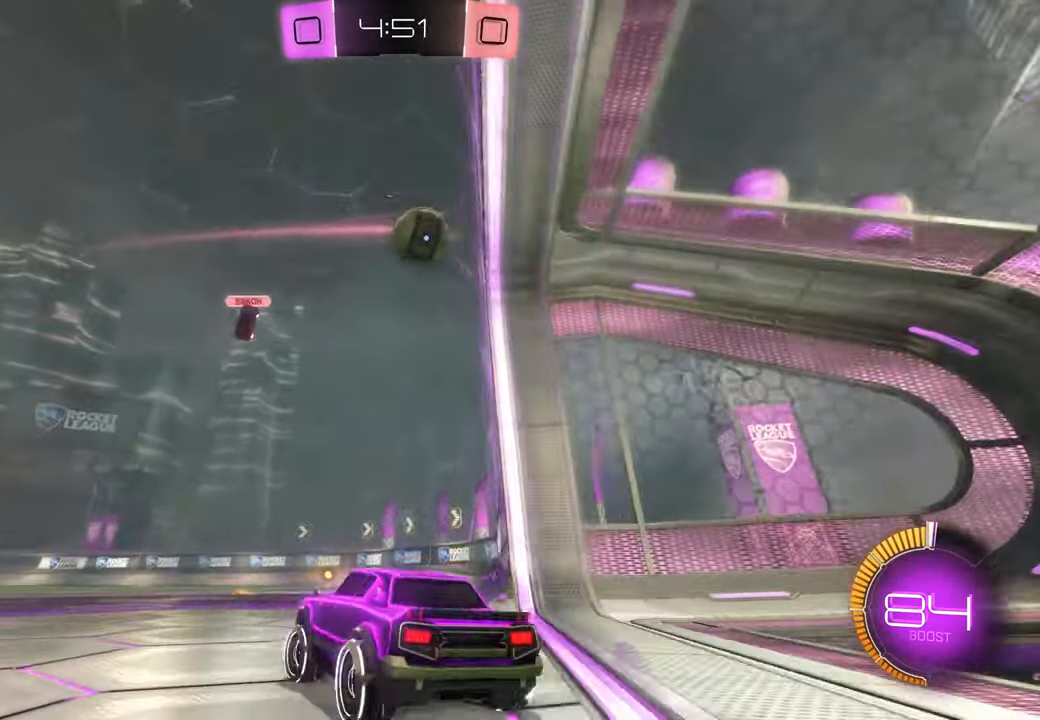
{"dt_ms": 500, "buttons": ["X"], "left_stick": "center", "right_stick": "center", "events": [[67, "X", "down"], [267, "left_stick", "center"]]}
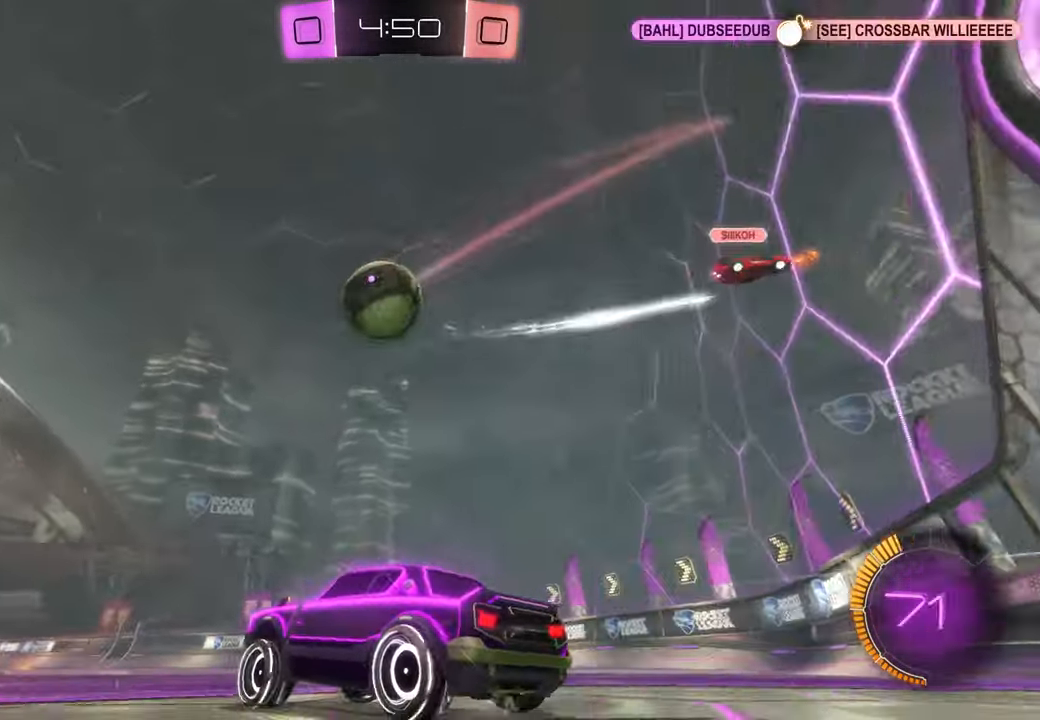
{"dt_ms": 1000, "buttons": [], "left_stick": "center", "right_stick": "center"}
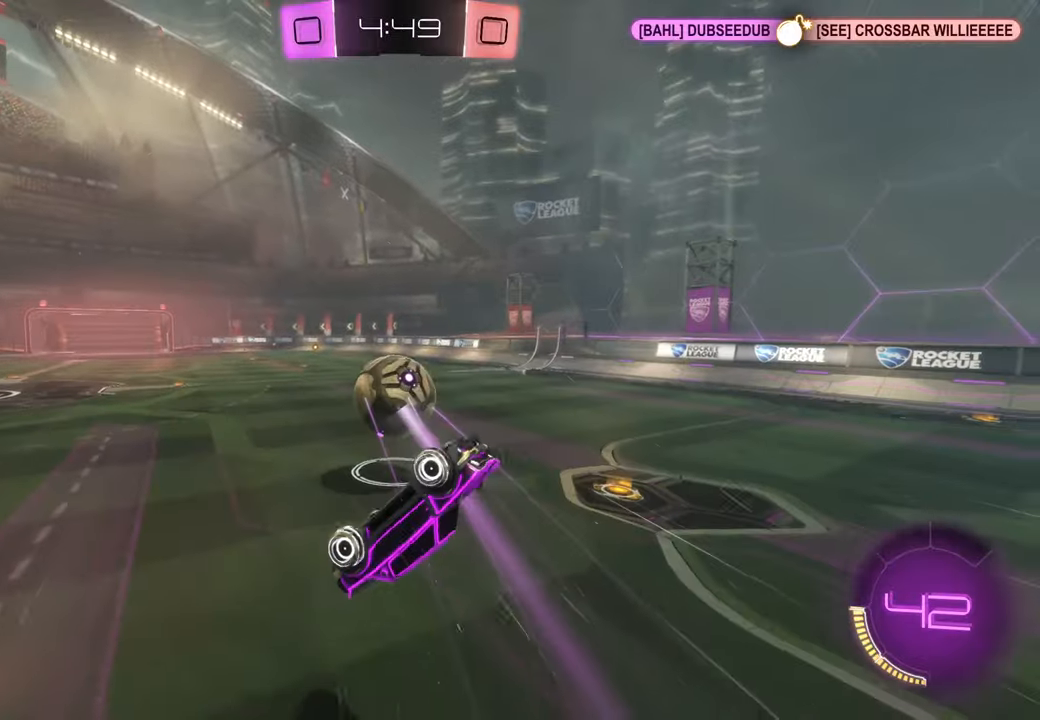
{"dt_ms": 500, "buttons": ["X"], "left_stick": "center", "right_stick": "center", "events": [[450, "X", "down"]]}
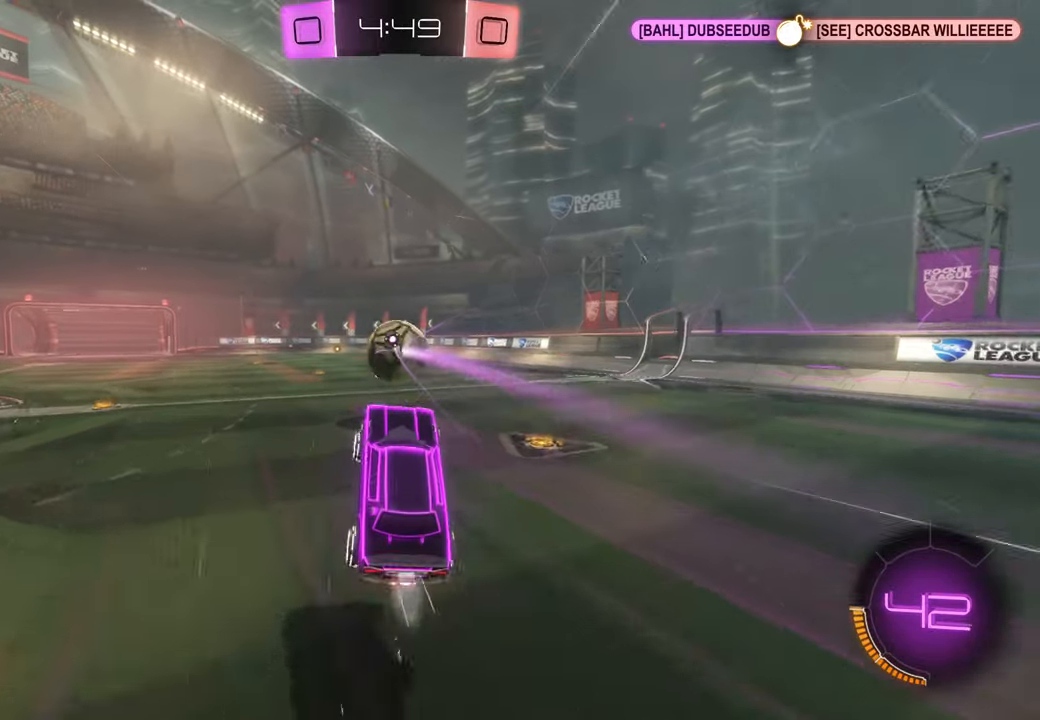
{"dt_ms": 500, "buttons": [], "left_stick": "up-left", "right_stick": "center", "events": [[433, "X", "up"], [500, "left_stick", "up-left"]]}
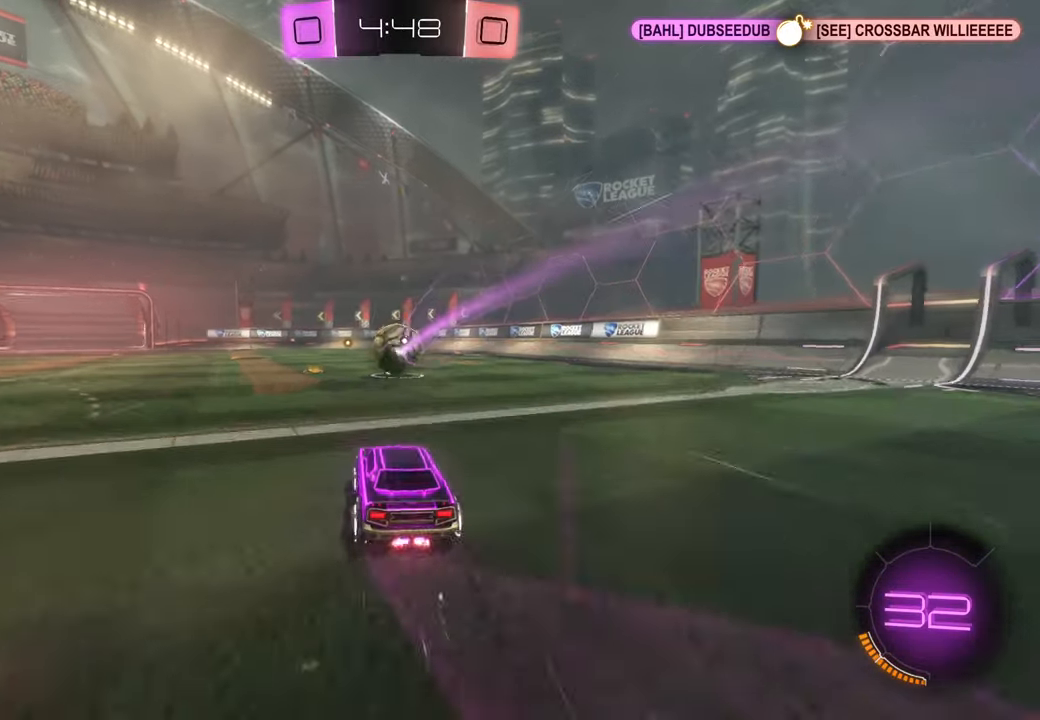
{"dt_ms": 500, "buttons": [], "left_stick": "up-right", "right_stick": "center", "events": [[133, "left_stick", "up"], [367, "left_stick", "up-right"]]}
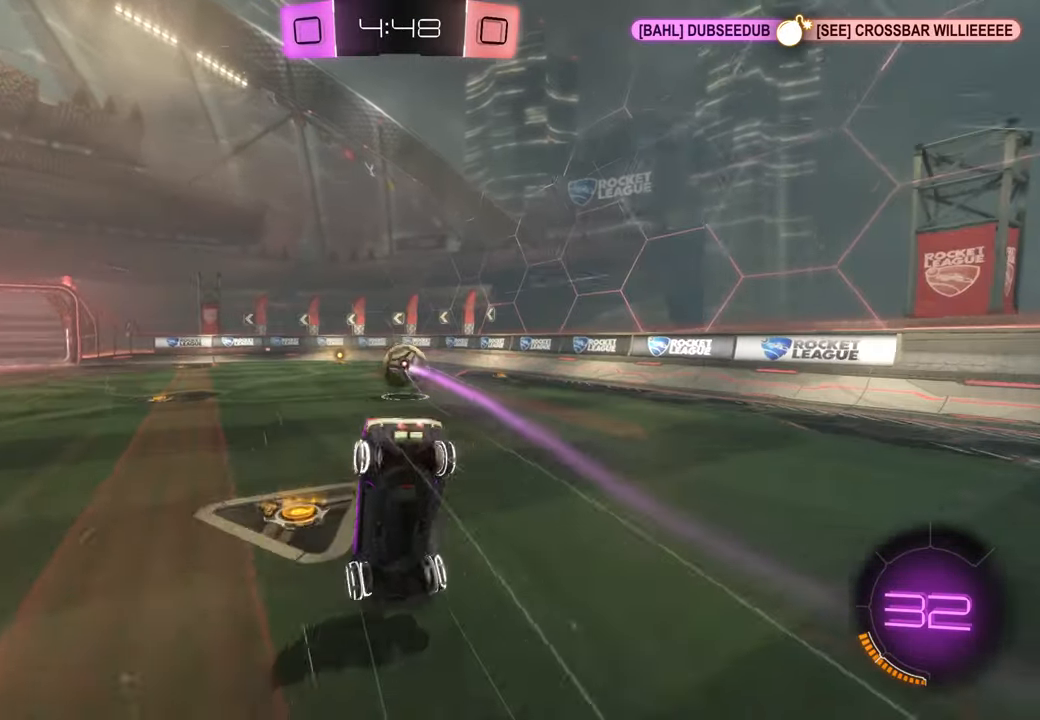
{"dt_ms": 500, "buttons": [], "left_stick": "center", "right_stick": "center", "events": [[283, "left_stick", "center"]]}
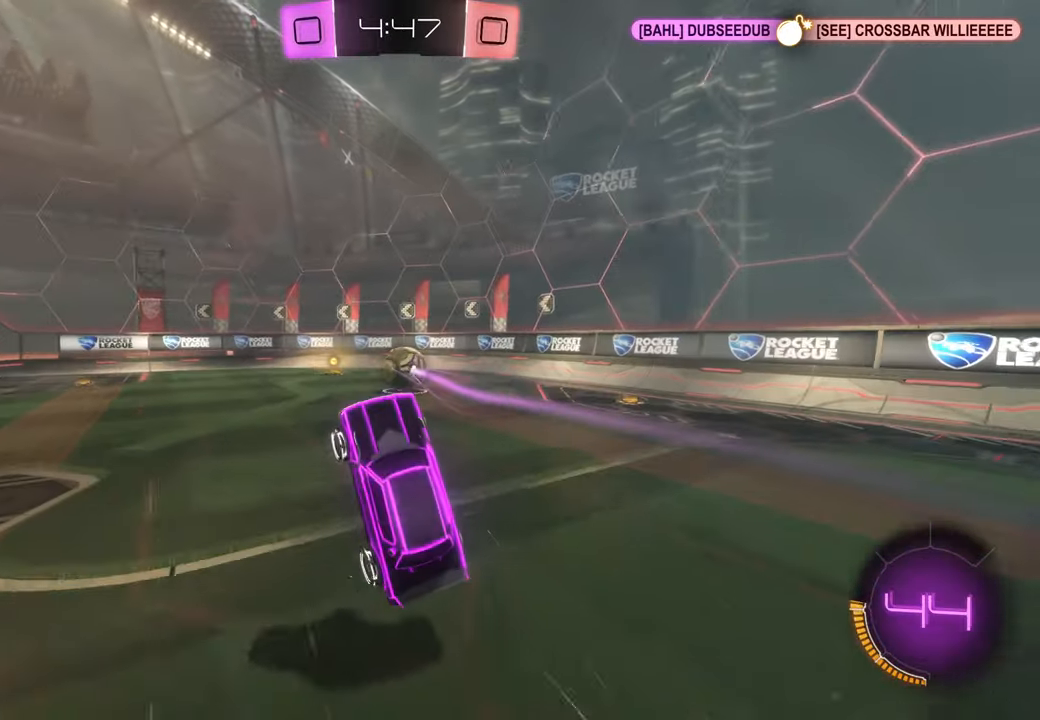
{"dt_ms": 500, "buttons": [], "left_stick": "right", "right_stick": "center", "events": [[300, "left_stick", "right"]]}
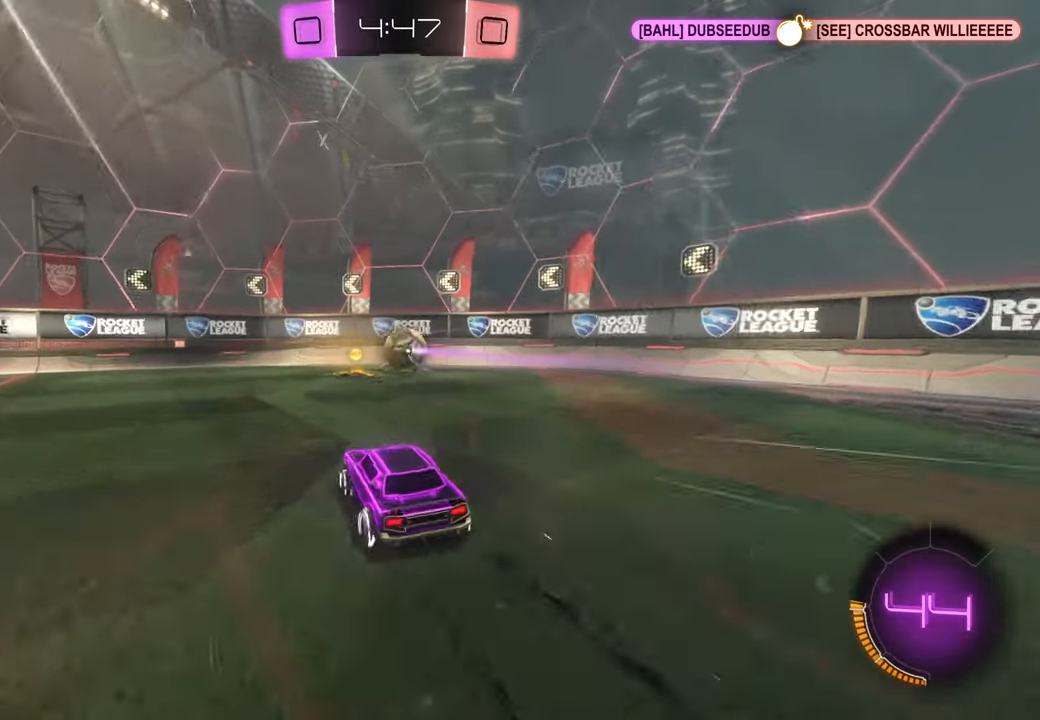
{"dt_ms": 500, "buttons": [], "left_stick": "center", "right_stick": "center", "events": [[67, "left_stick", "center"], [267, "left_stick", "right"], [400, "left_stick", "center"]]}
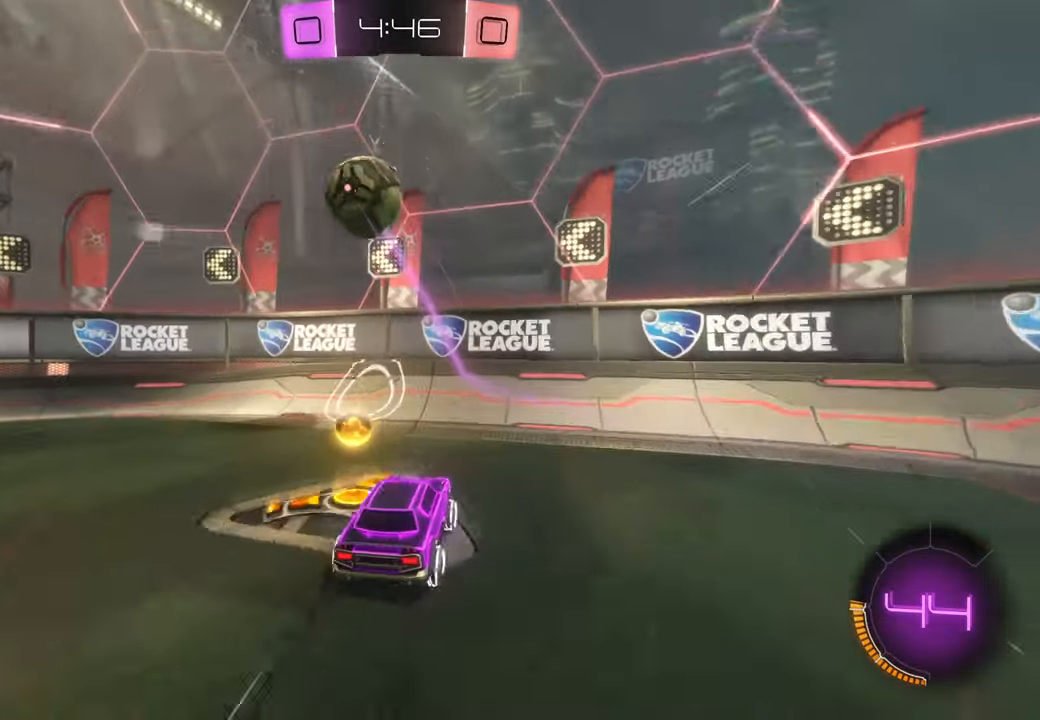
{"dt_ms": 500, "buttons": [], "left_stick": "center", "right_stick": "center", "events": [[200, "left_stick", "left"], [467, "left_stick", "center"]]}
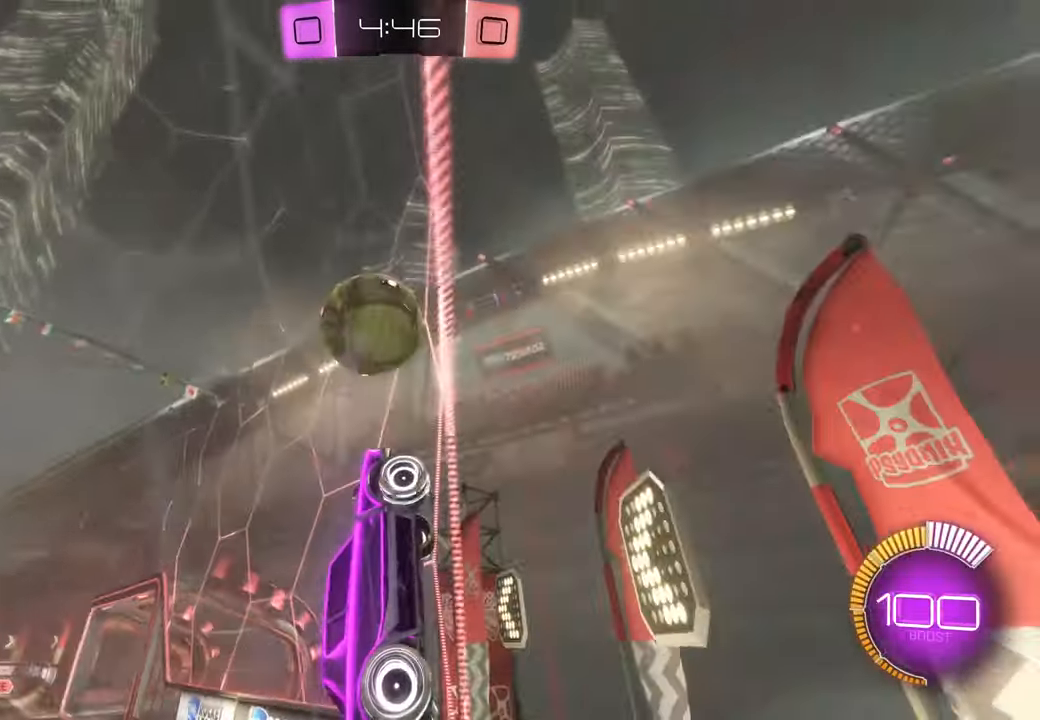
{"dt_ms": 500, "buttons": [], "left_stick": "center", "right_stick": "center", "events": [[50, "left_stick", "left"], [433, "left_stick", "center"]]}
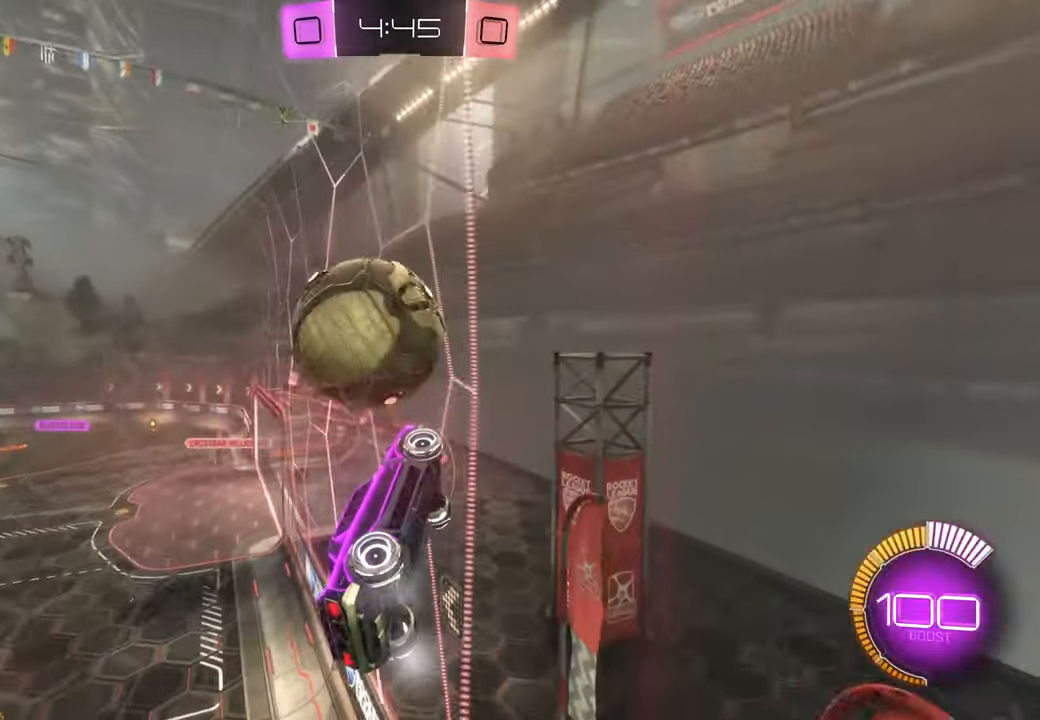
{"dt_ms": 500, "buttons": [], "left_stick": "center", "right_stick": "center", "events": [[233, "left_stick", "left"], [417, "left_stick", "center"]]}
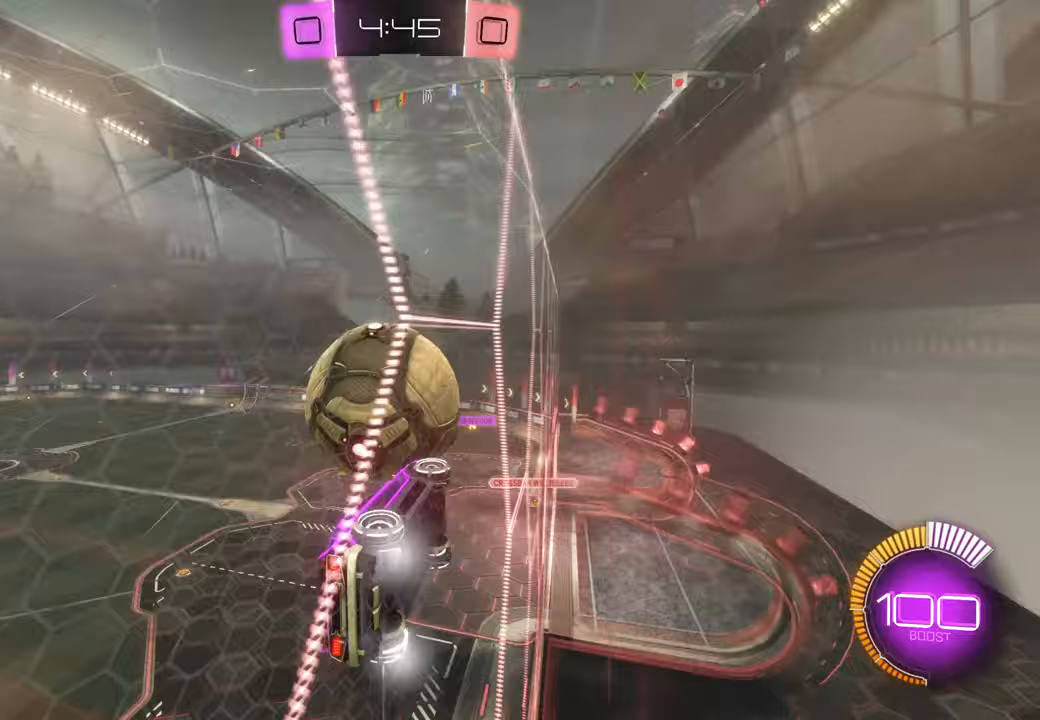
{"dt_ms": 500, "buttons": ["X"], "left_stick": "center", "right_stick": "center", "events": [[33, "X", "down"], [133, "left_stick", "right"], [267, "left_stick", "center"], [333, "left_stick", "left"], [500, "left_stick", "center"]]}
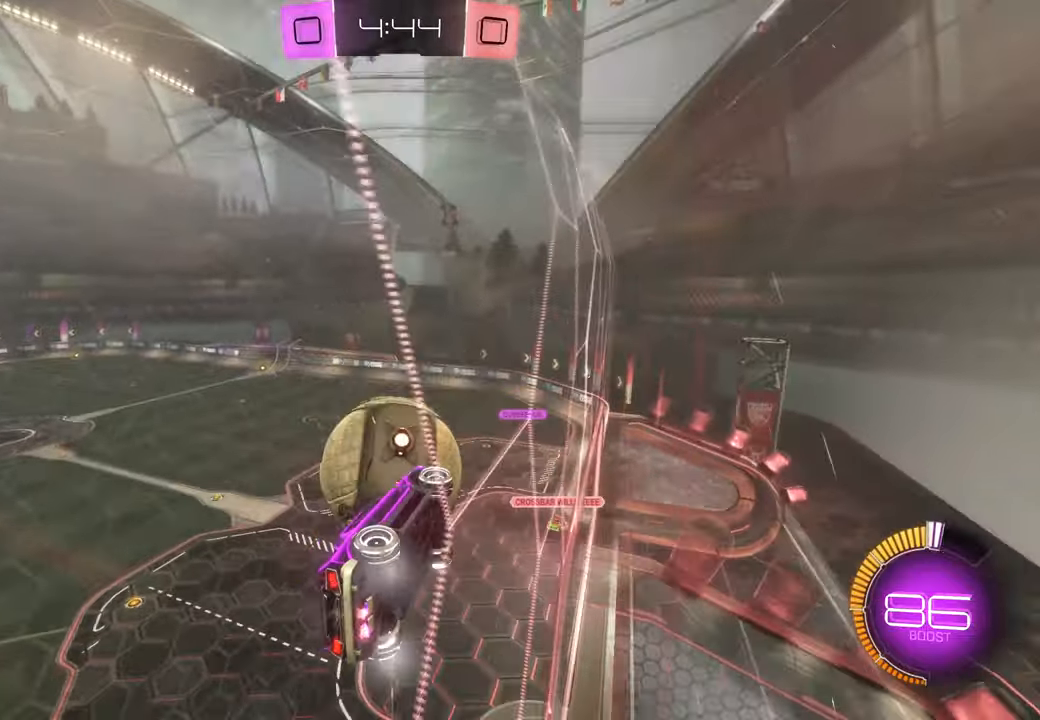
{"dt_ms": 500, "buttons": [], "left_stick": "left", "right_stick": "center", "events": [[200, "left_stick", "left"], [367, "X", "up"]]}
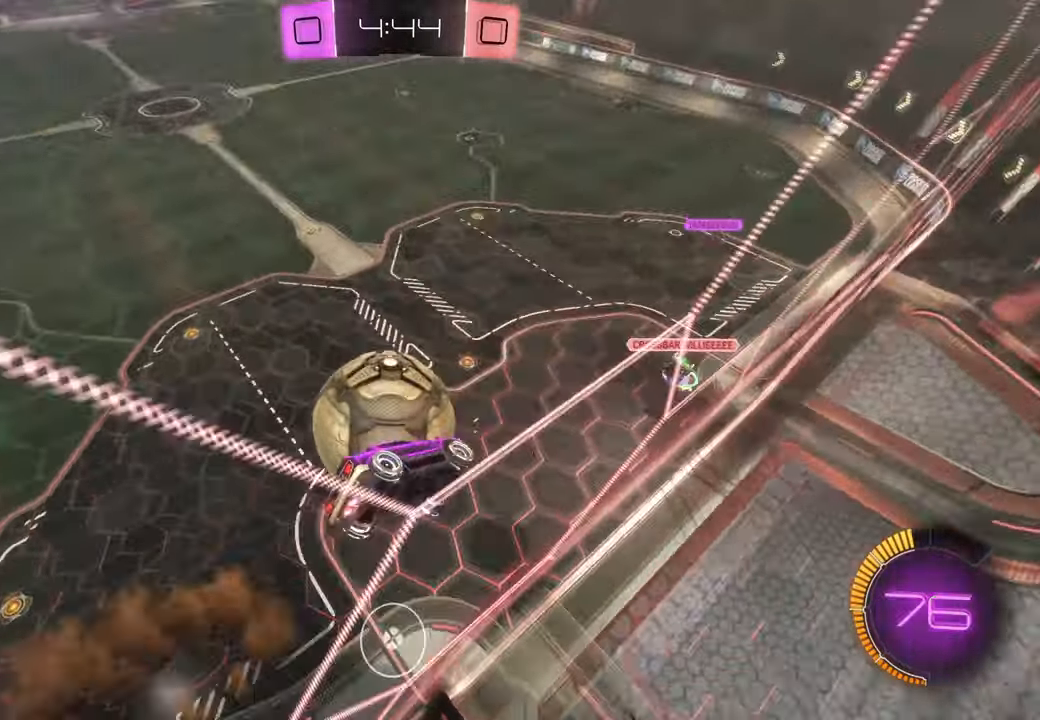
{"dt_ms": 500, "buttons": [], "left_stick": "down-left", "right_stick": "center", "events": [[250, "left_stick", "center"], [367, "left_stick", "down-left"]]}
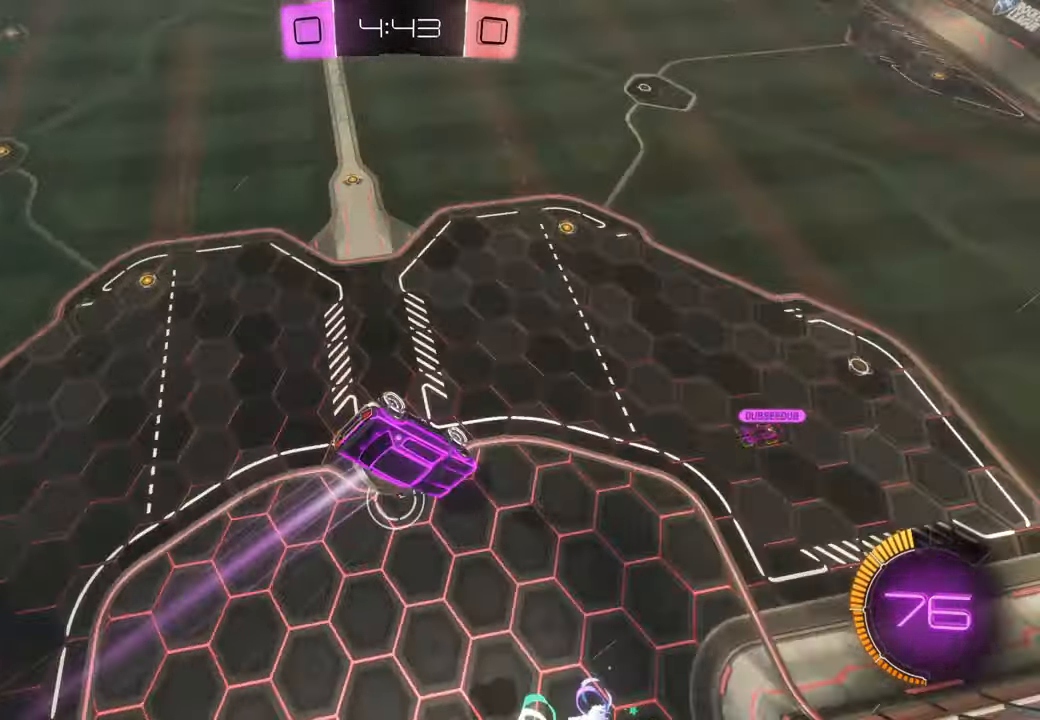
{"dt_ms": 500, "buttons": ["DPAD_RIGHT"], "left_stick": "down-left", "right_stick": "center"}
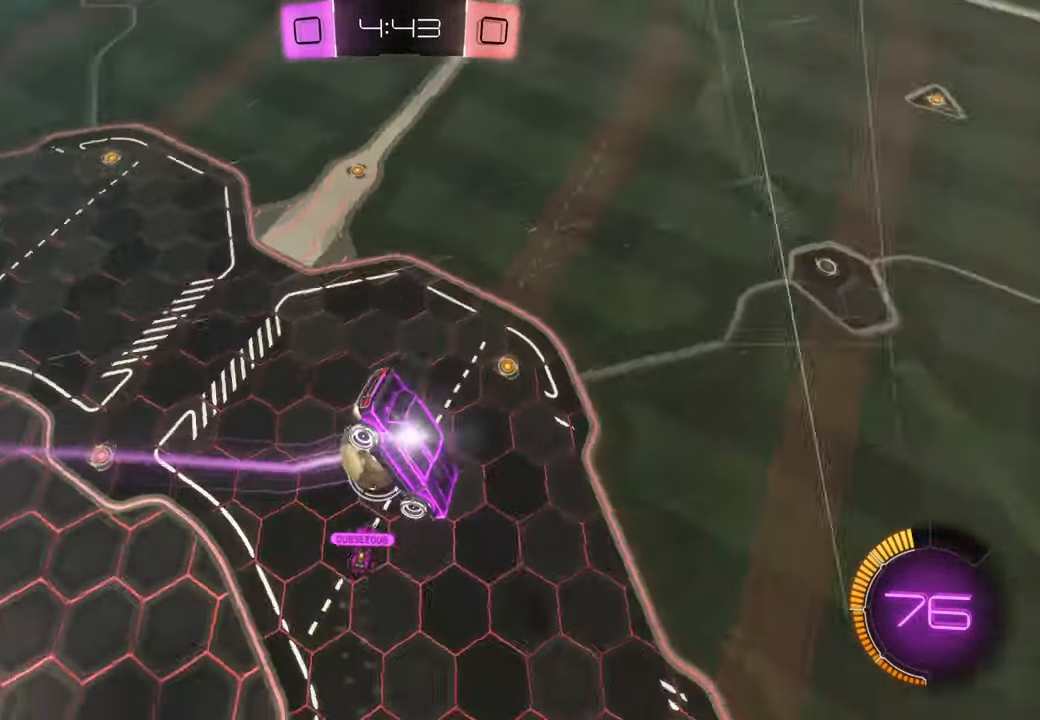
{"dt_ms": 500, "buttons": [], "left_stick": "down", "right_stick": "center", "events": [[17, "DPAD_RIGHT", "up"], [133, "DPAD_RIGHT", "down"], [150, "left_stick", "down"], [167, "DPAD_RIGHT", "up"], [217, "DPAD_LEFT", "down"], [217, "left_stick", "center"], [233, "DPAD_LEFT", "up"], [467, "left_stick", "down"]]}
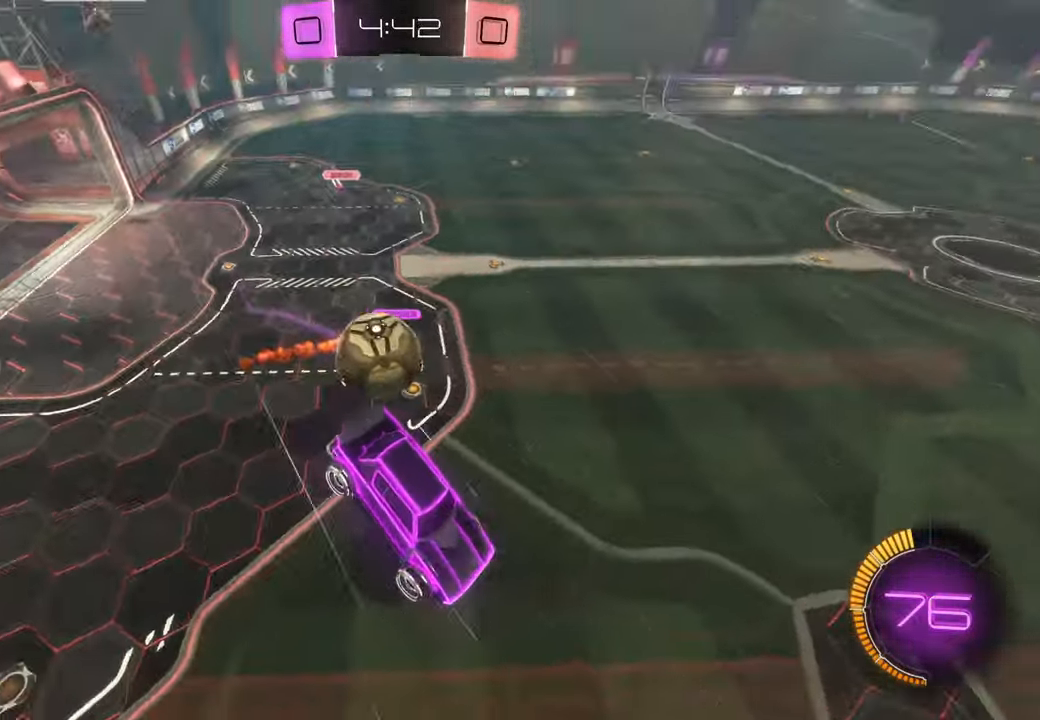
{"dt_ms": 500, "buttons": [], "left_stick": "center", "right_stick": "center", "events": [[117, "left_stick", "center"], [350, "left_stick", "right"], [483, "left_stick", "center"]]}
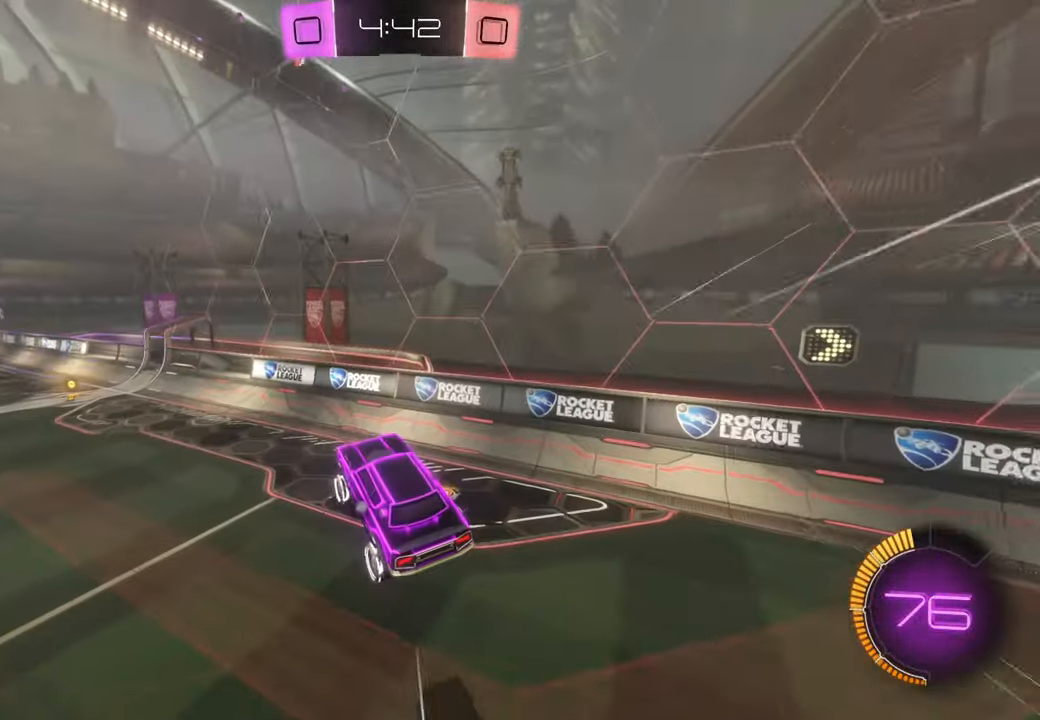
{"dt_ms": 1000, "buttons": ["X"], "left_stick": "right", "right_stick": "center", "events": [[217, "left_stick", "left"], [767, "X", "down"], [783, "left_stick", "center"], [950, "left_stick", "right"]]}
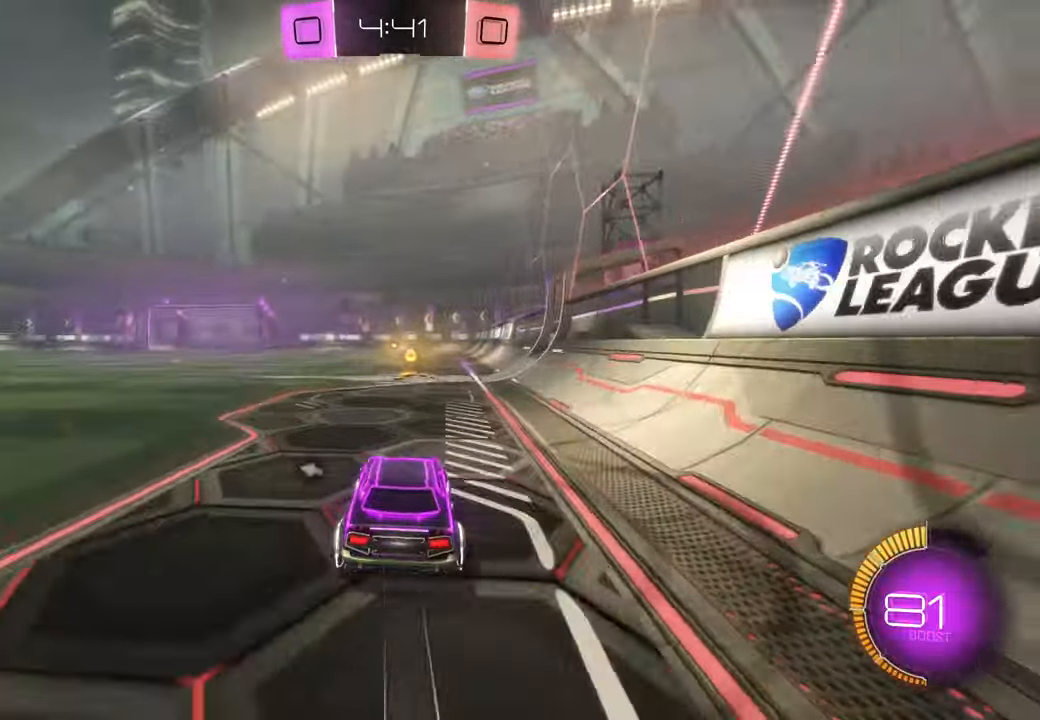
{"dt_ms": 500, "buttons": [], "left_stick": "center", "right_stick": "center"}
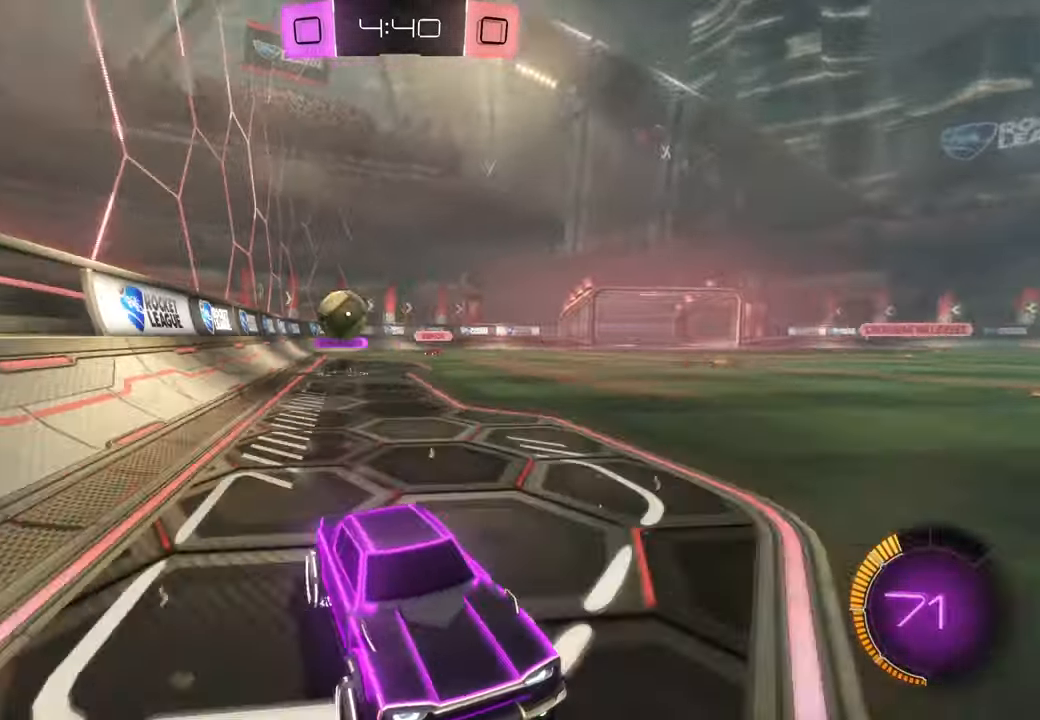
{"dt_ms": 500, "buttons": ["B"], "left_stick": "left", "right_stick": "center"}
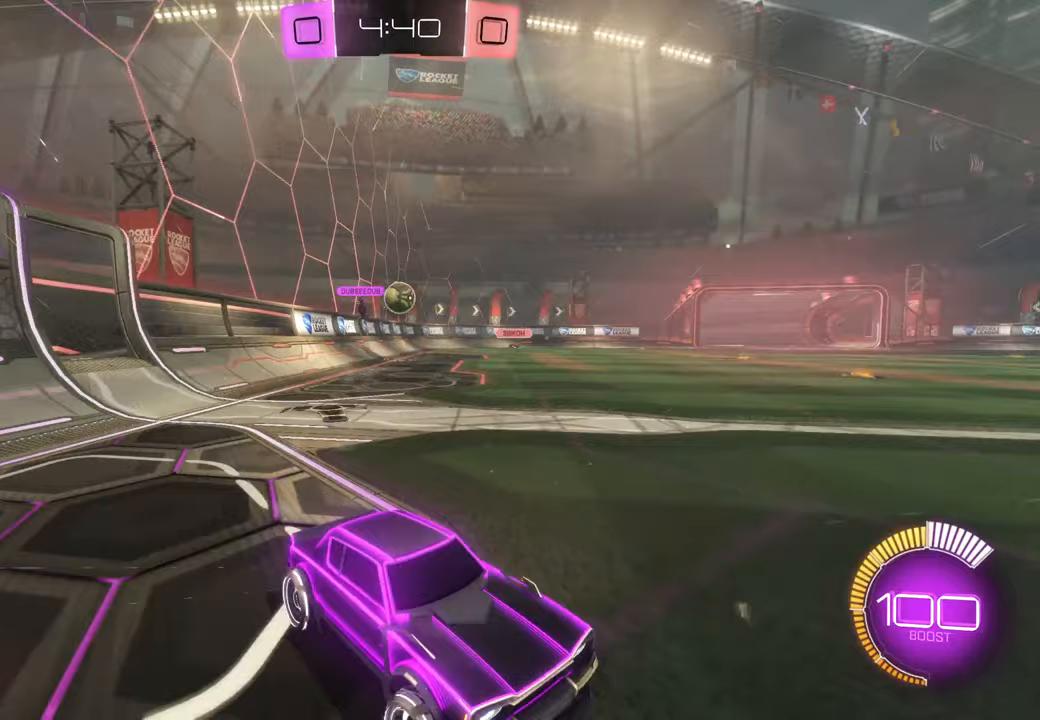
{"dt_ms": 500, "buttons": ["X"], "left_stick": "left", "right_stick": "center", "events": [[300, "B", "up"], [367, "X", "down"]]}
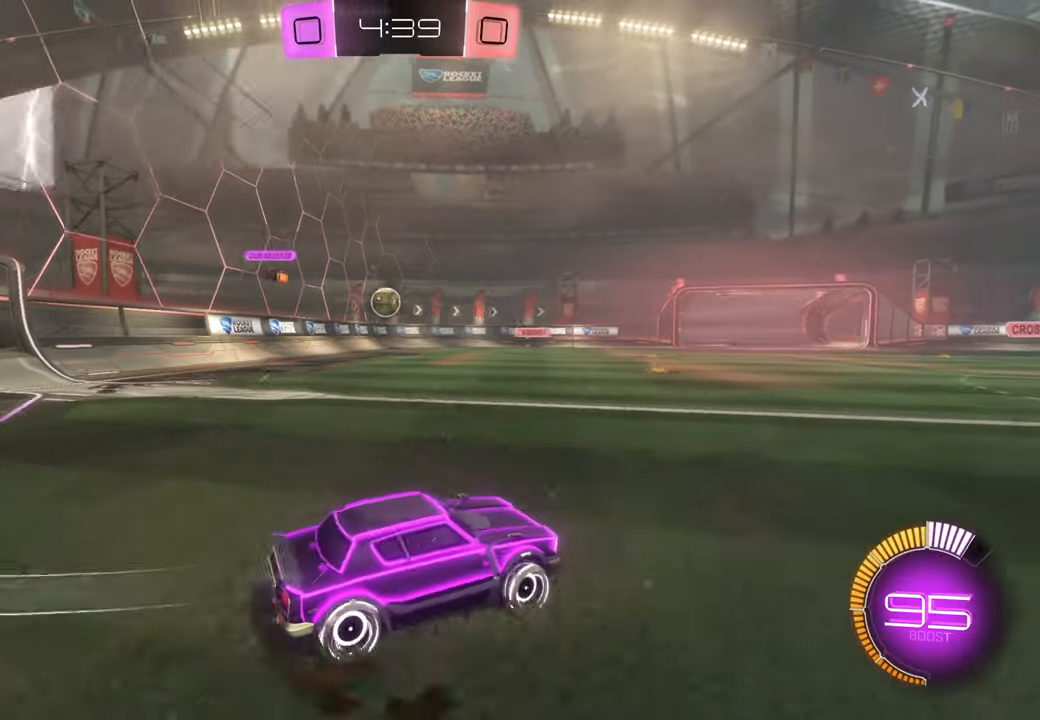
{"dt_ms": 500, "buttons": ["X"], "left_stick": "left", "right_stick": "center", "events": []}
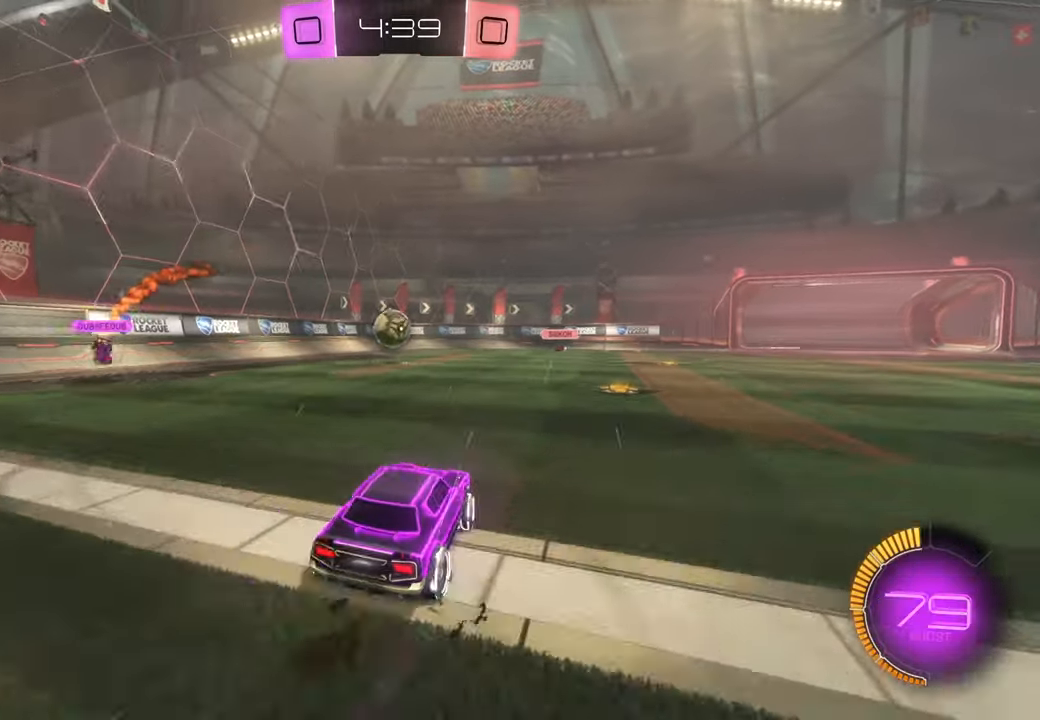
{"dt_ms": 500, "buttons": ["X"], "left_stick": "right", "right_stick": "center", "events": [[83, "left_stick", "center"], [233, "left_stick", "down-left"], [367, "left_stick", "down-right"], [467, "left_stick", "right"]]}
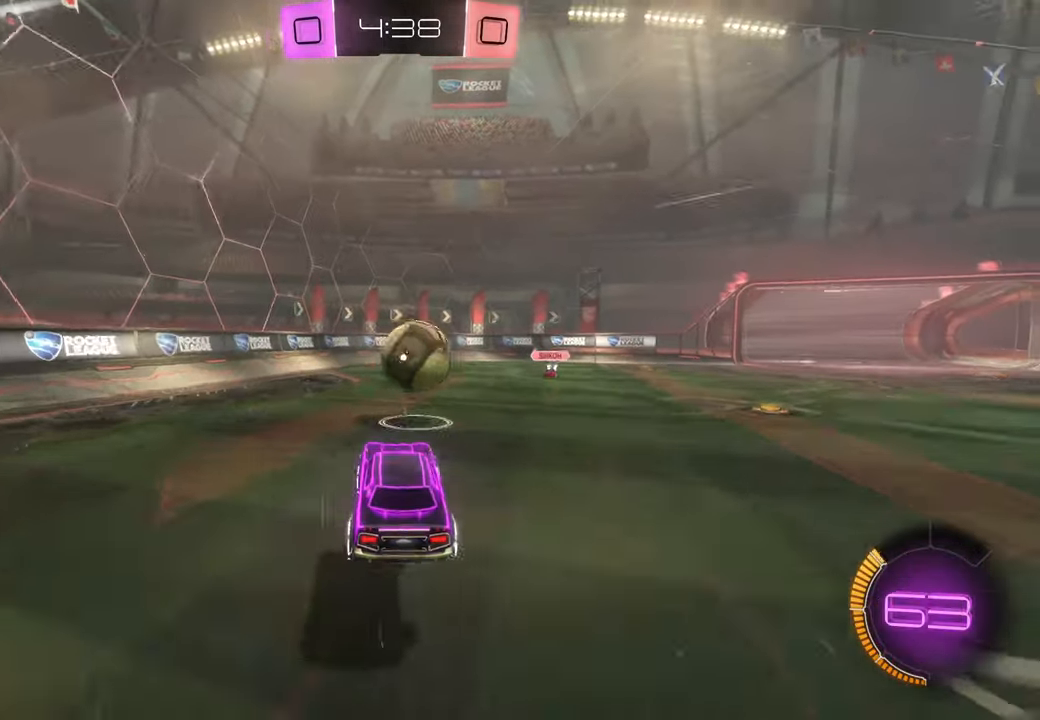
{"dt_ms": 500, "buttons": ["X"], "left_stick": "up-right", "right_stick": "center"}
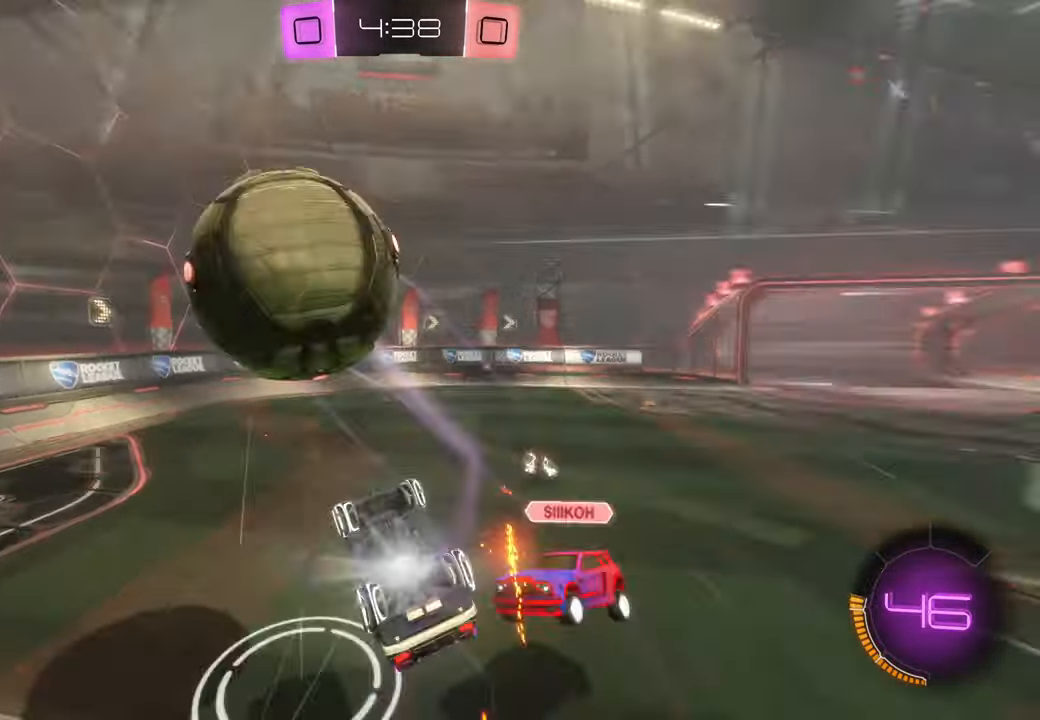
{"dt_ms": 500, "buttons": [], "left_stick": "up-right", "right_stick": "center", "events": [[167, "X", "up"], [217, "left_stick", "center"], [450, "left_stick", "up-right"]]}